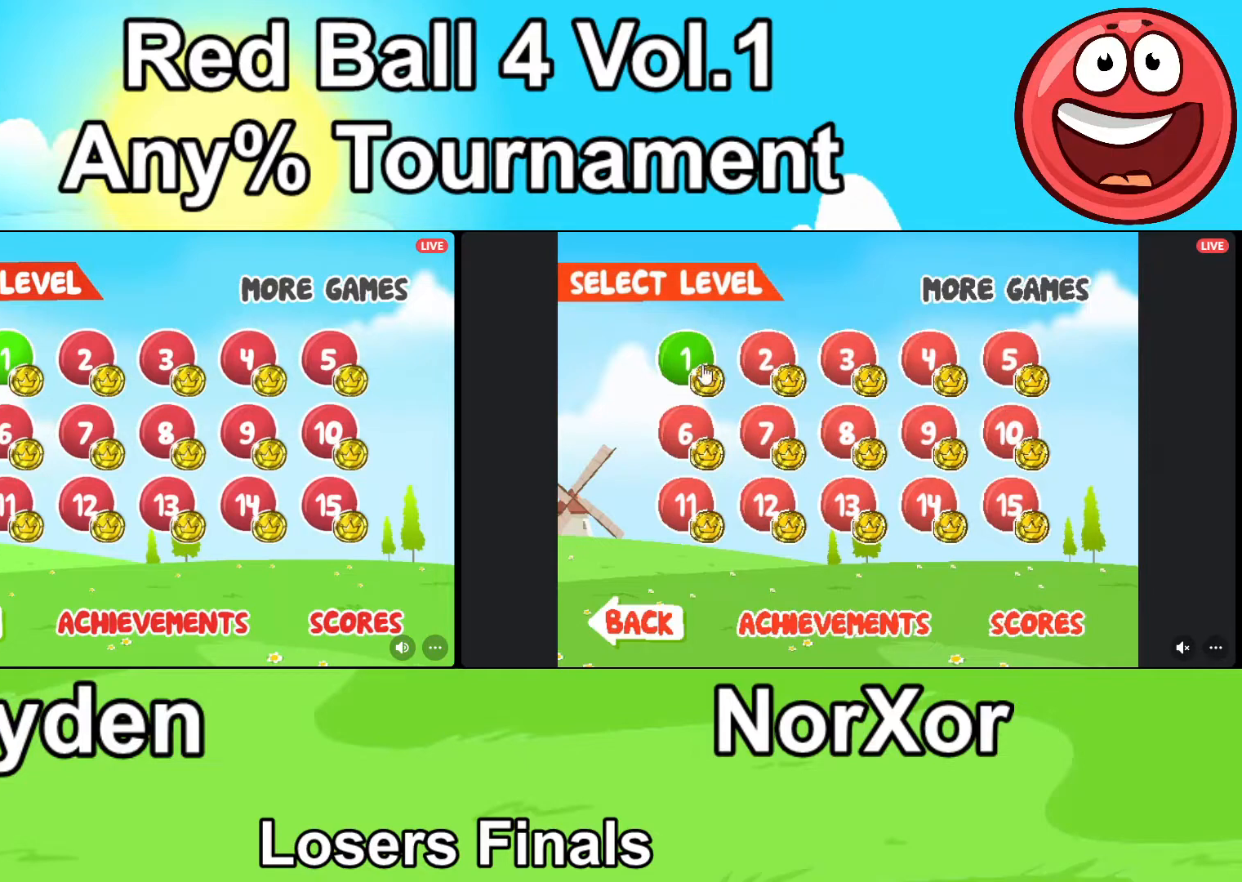
Gameplay with keyboard; each line is a JSON object with the keys held at the frame after it. "events" lists presses ("down") and releases ("up") of "a", "d", "down" and "up" between this image and that frame as [ms after this image, input, new state], when the widget could be followed in between. No other keys are recorded. Mouse input is not recorded.
{"keys": ["d"], "events": [[433, "d", "down"]]}
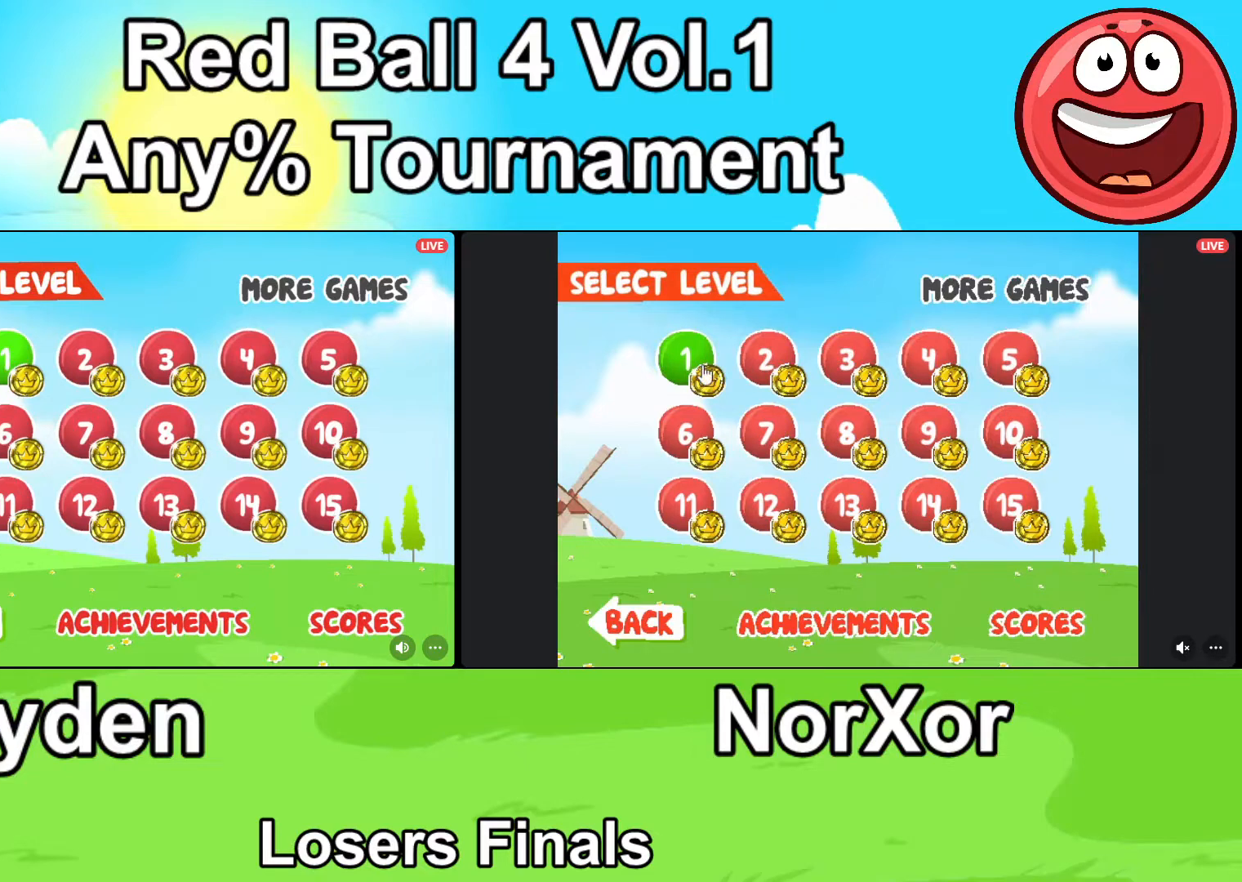
{"keys": ["d"], "events": []}
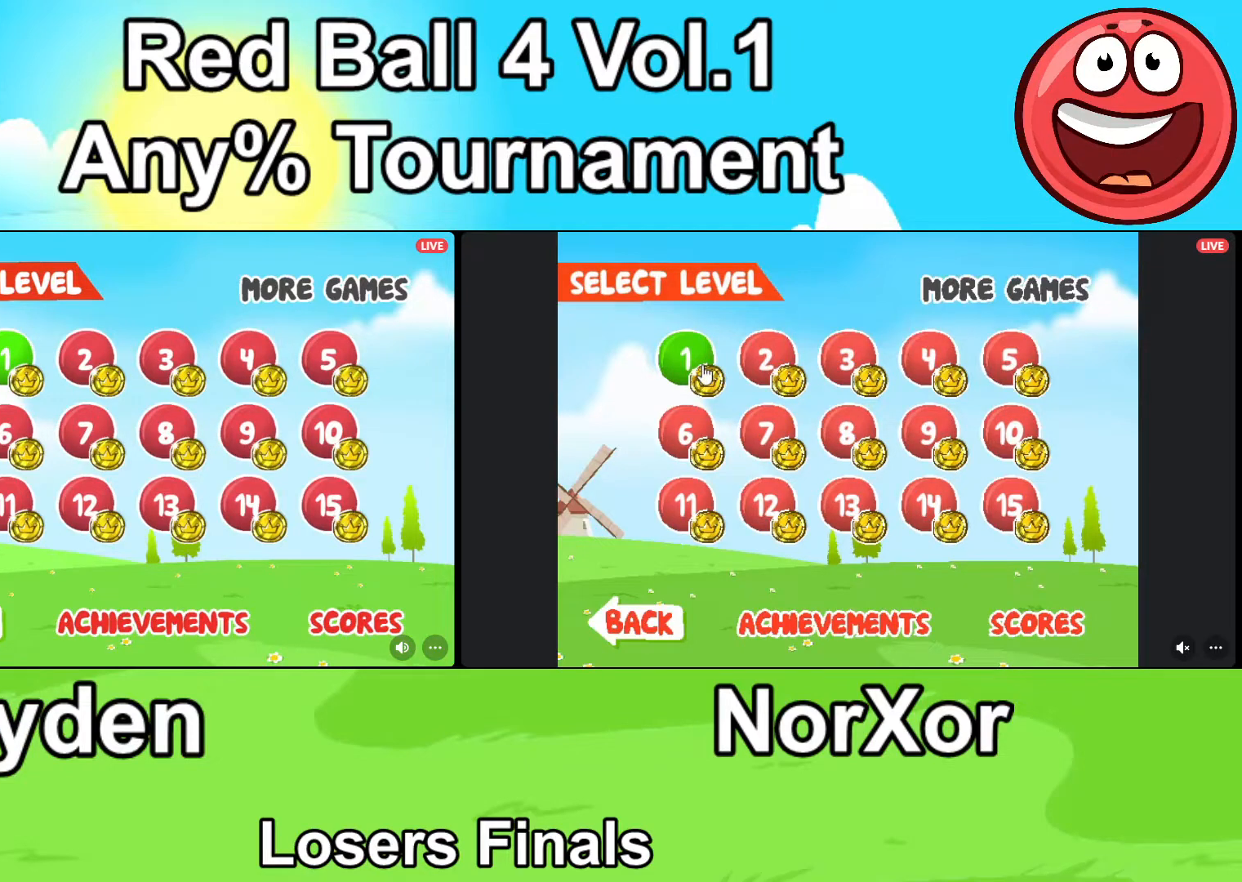
{"keys": ["d"], "events": []}
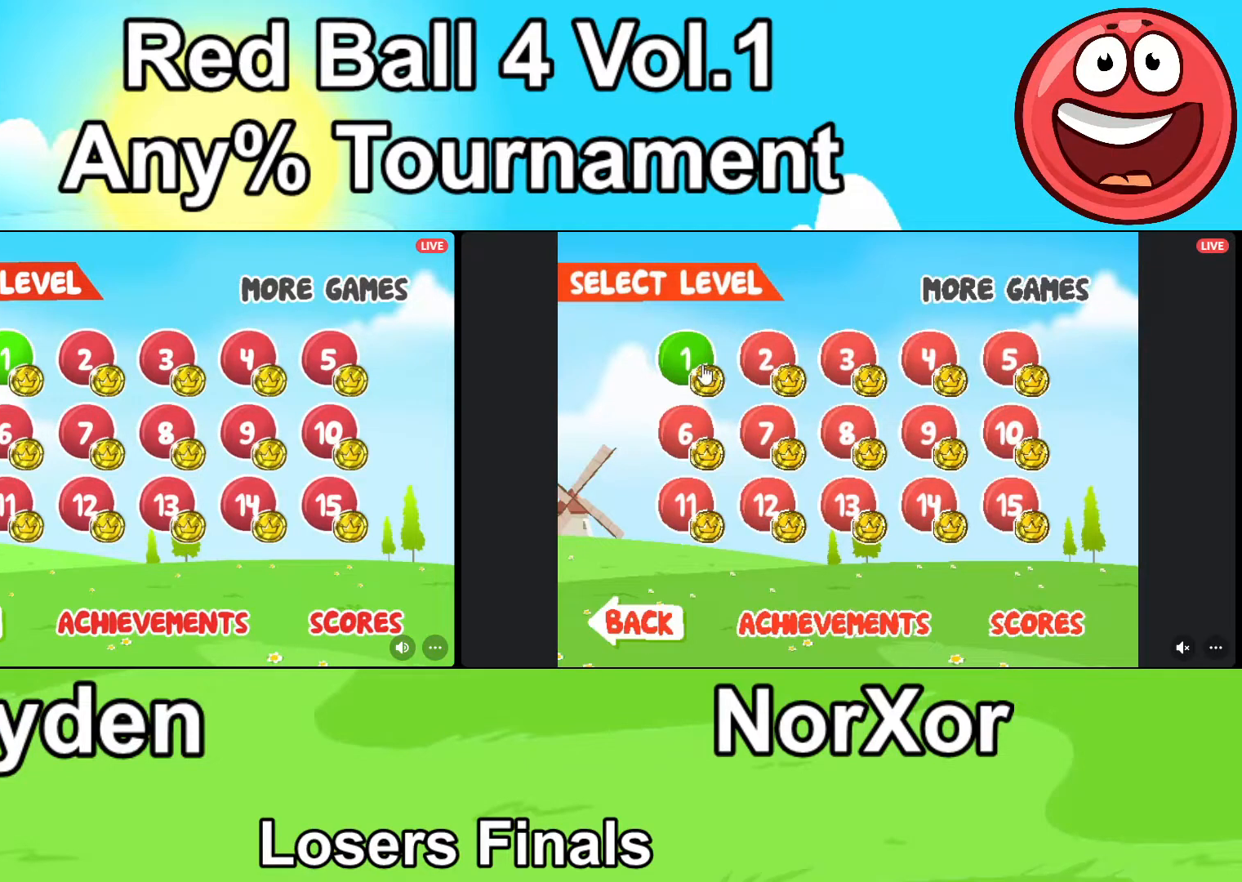
{"keys": ["d"], "events": []}
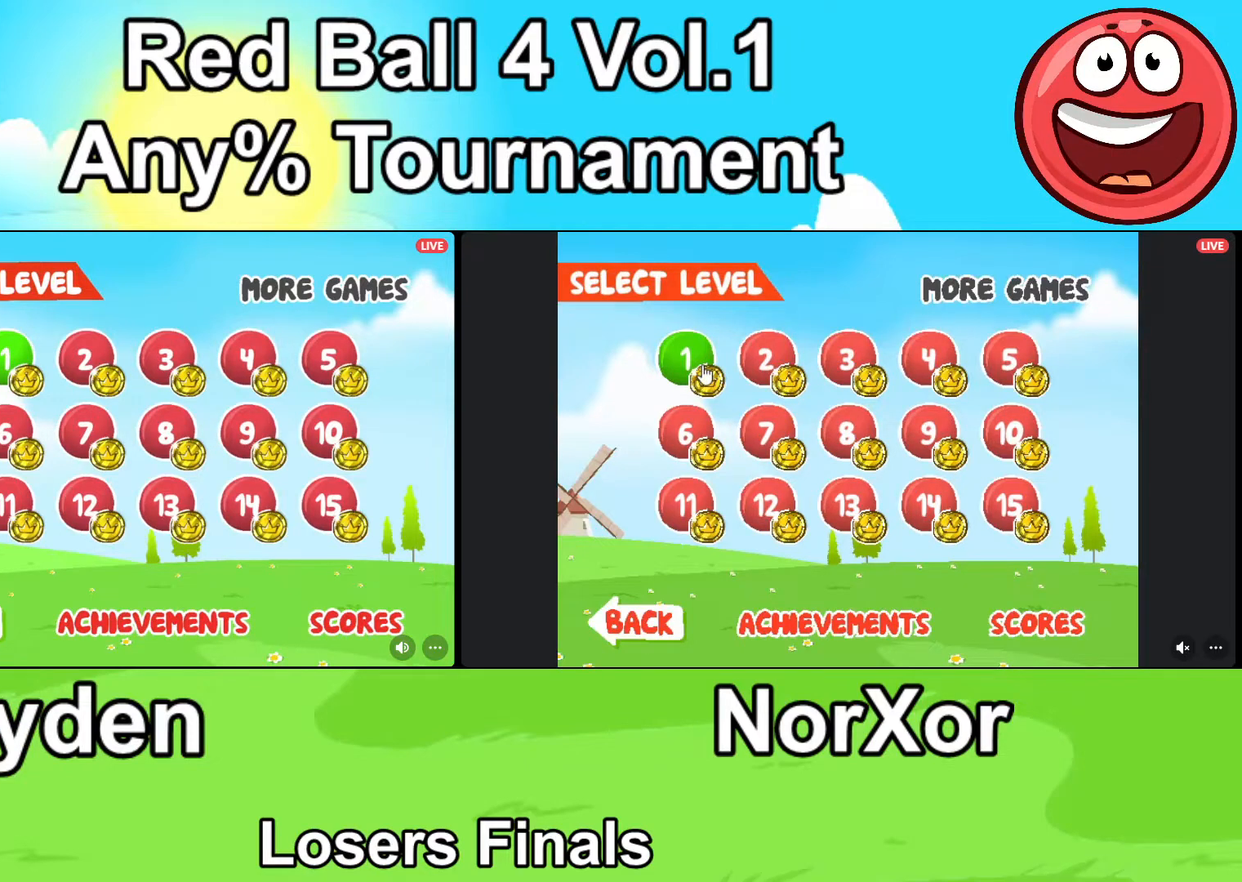
{"keys": ["d"], "events": []}
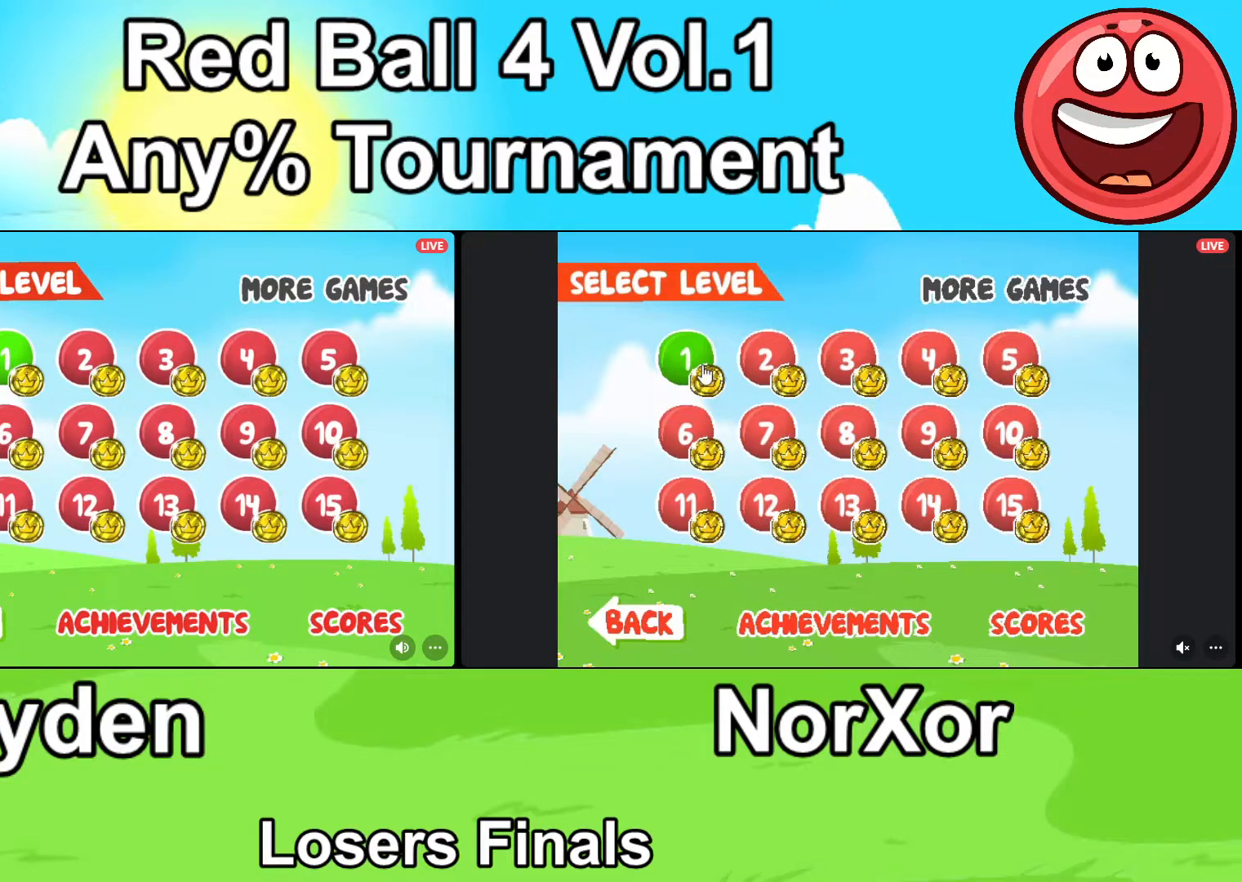
{"keys": ["d"], "events": []}
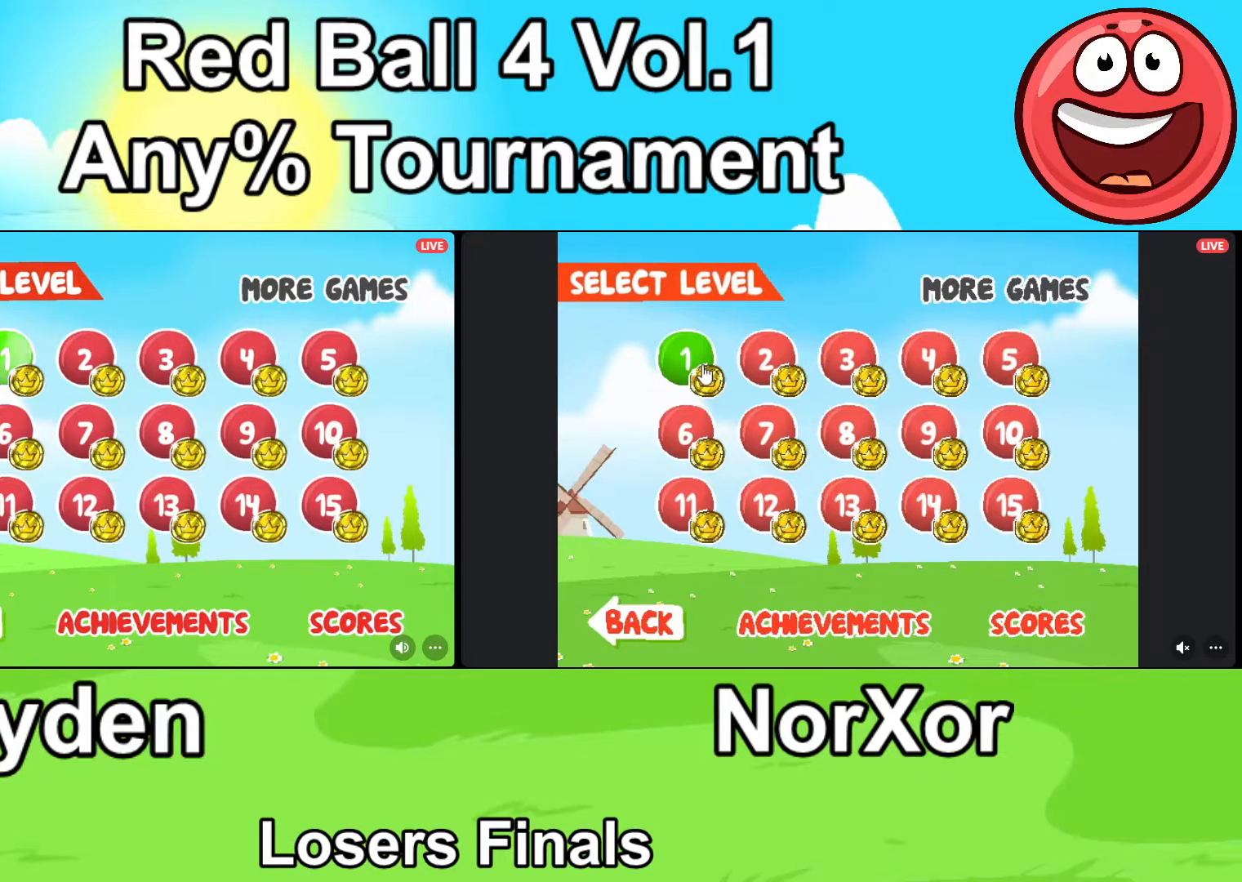
{"keys": ["d"], "events": []}
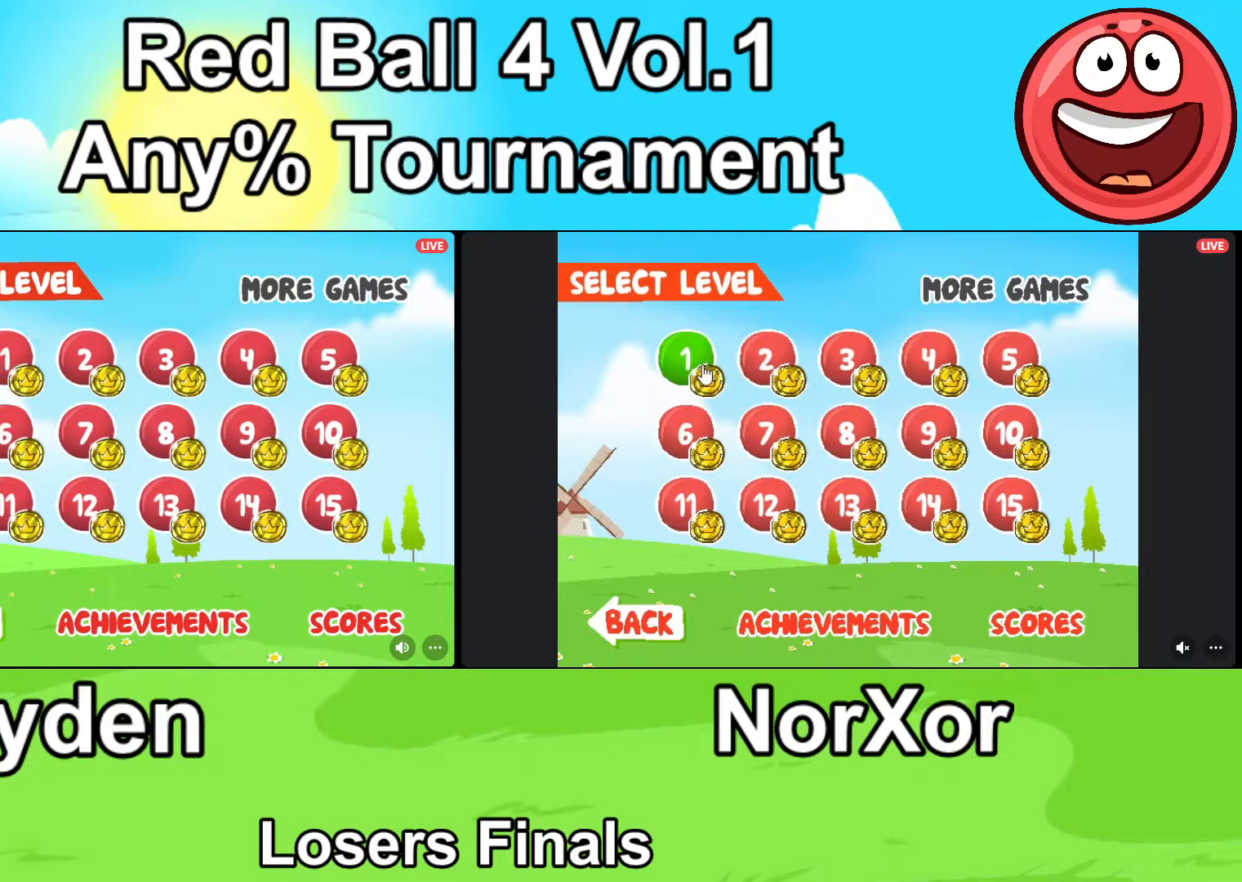
{"keys": ["d"], "events": []}
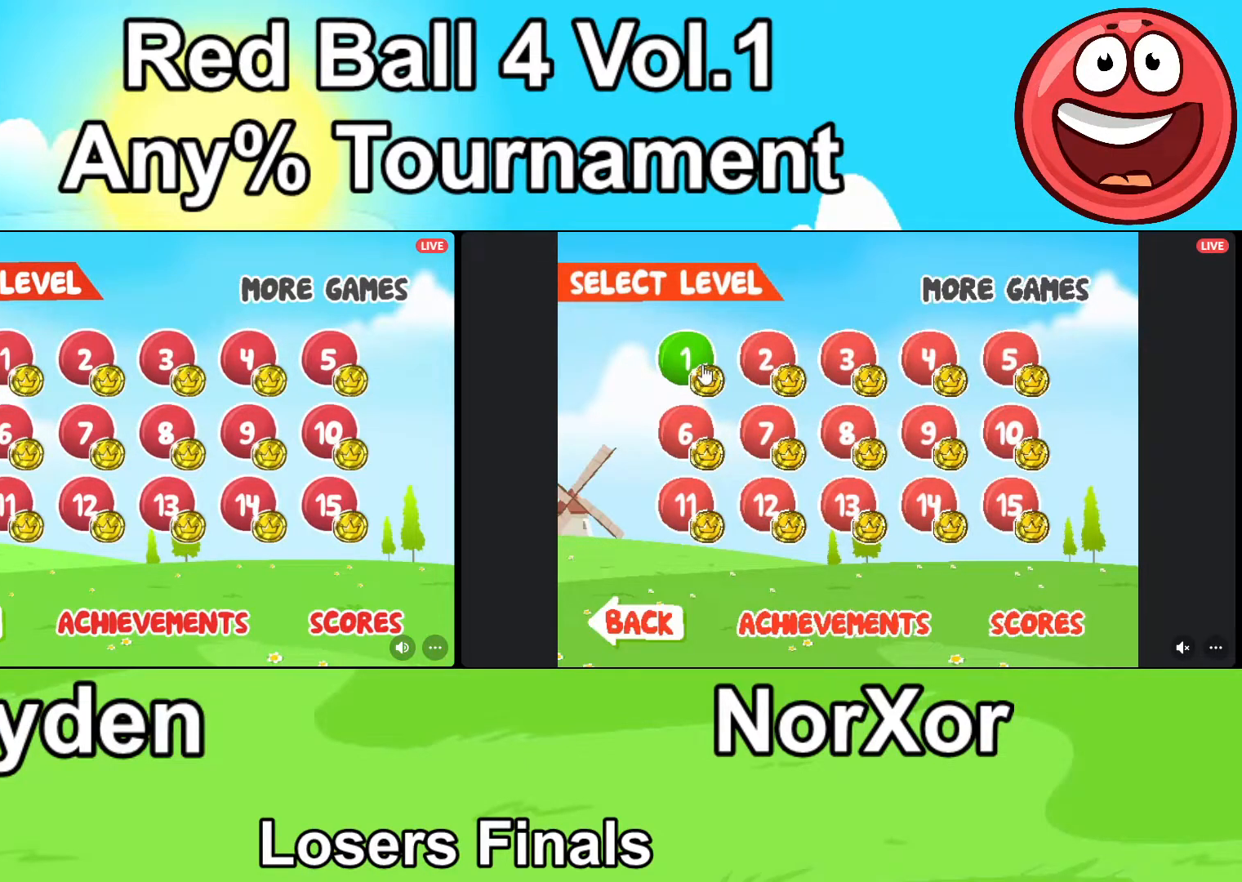
{"keys": ["d"], "events": []}
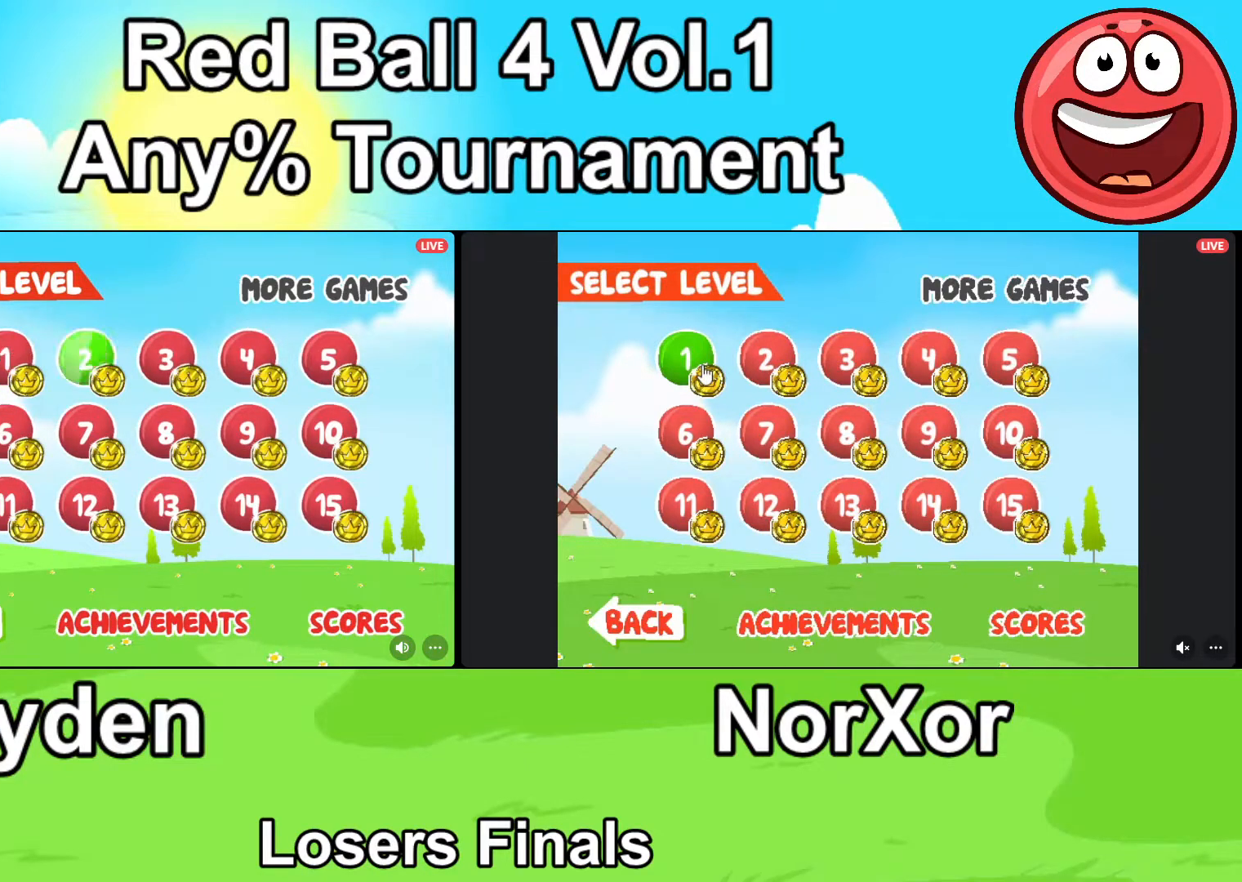
{"keys": ["d"], "events": []}
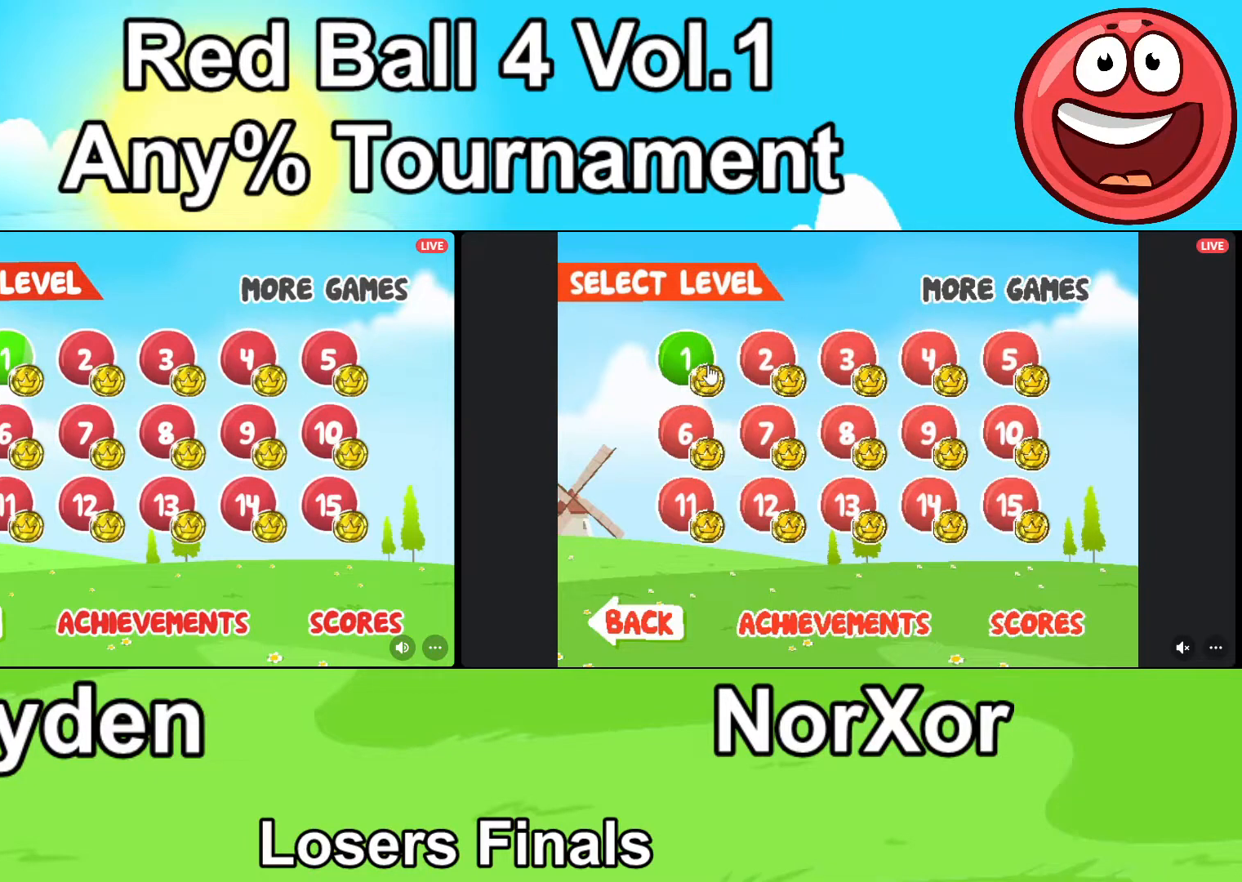
{"keys": ["d"], "events": []}
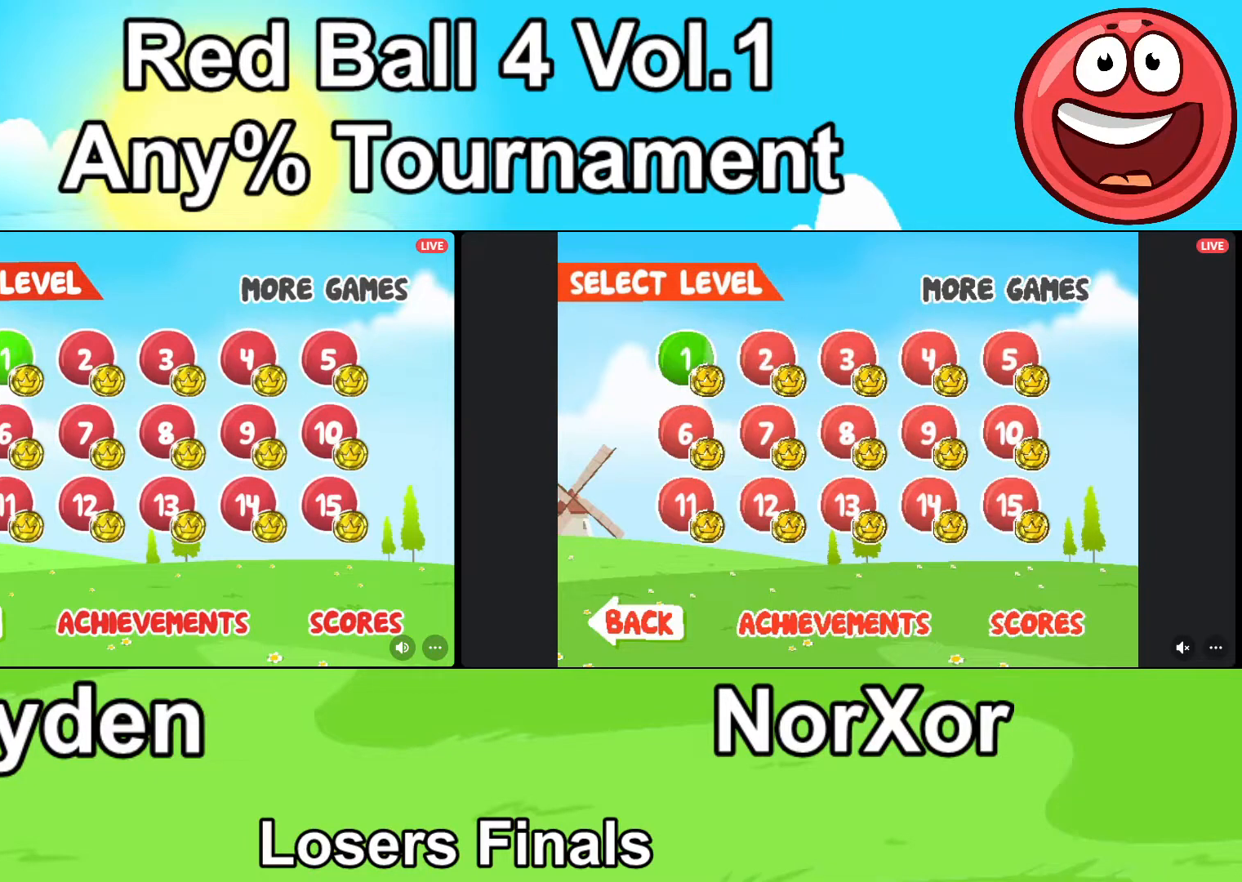
{"keys": ["d"], "events": []}
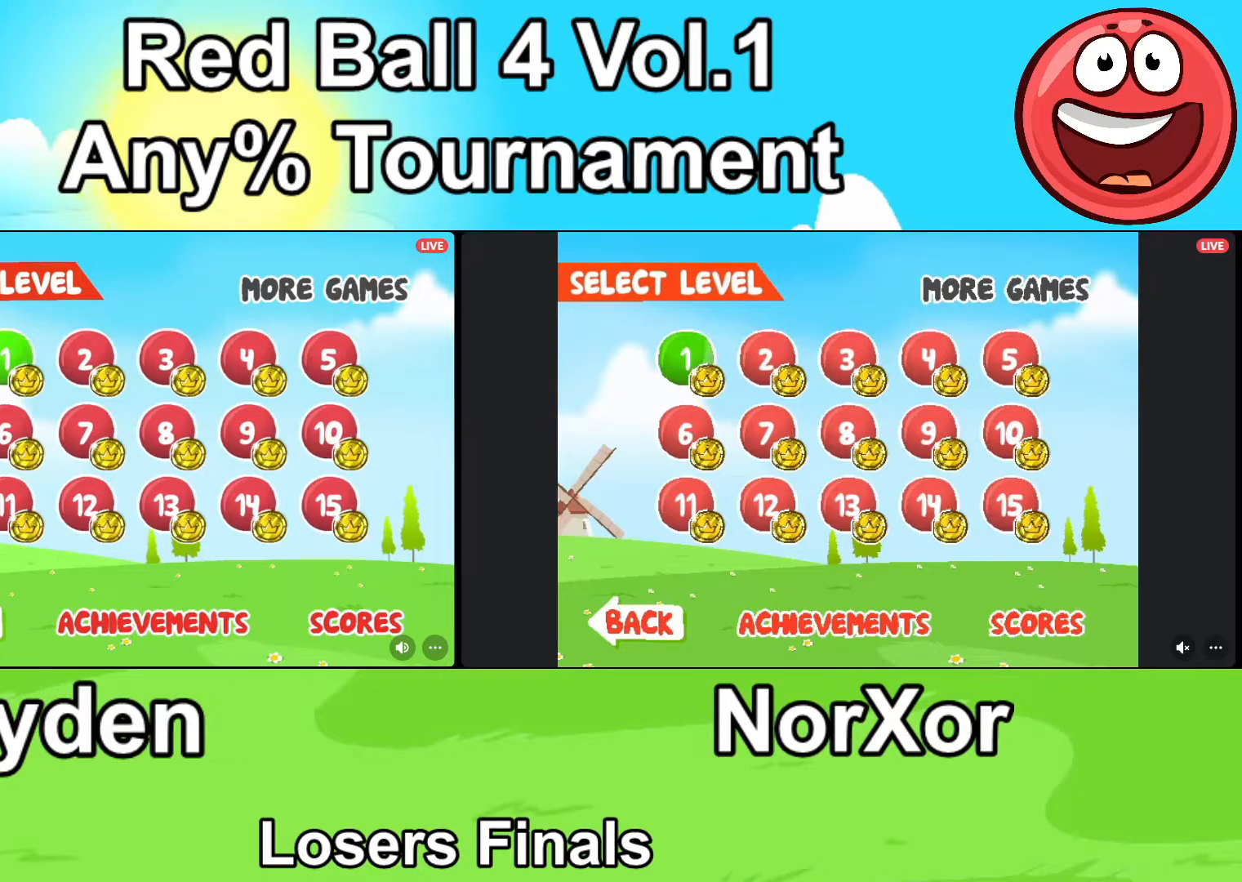
{"keys": ["d"], "events": []}
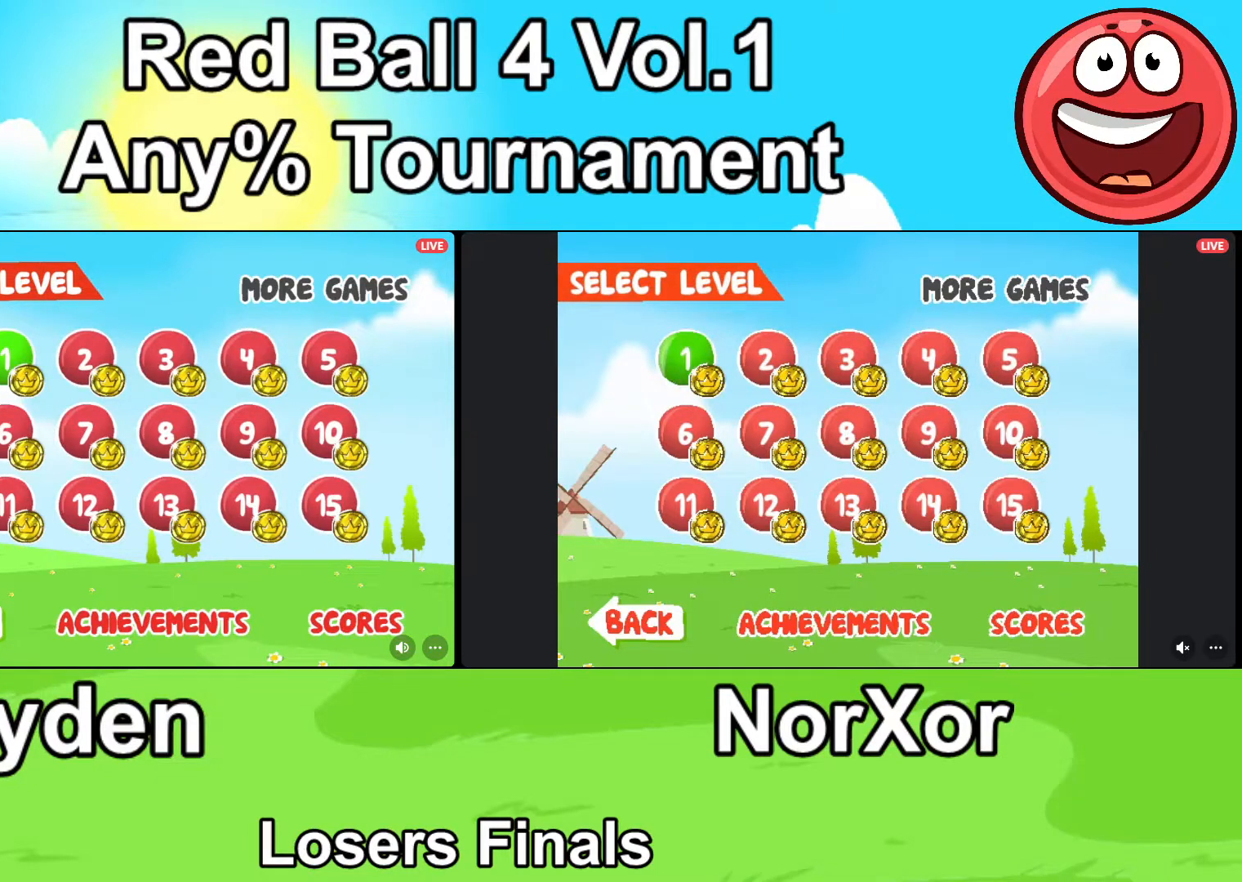
{"keys": ["d"], "events": []}
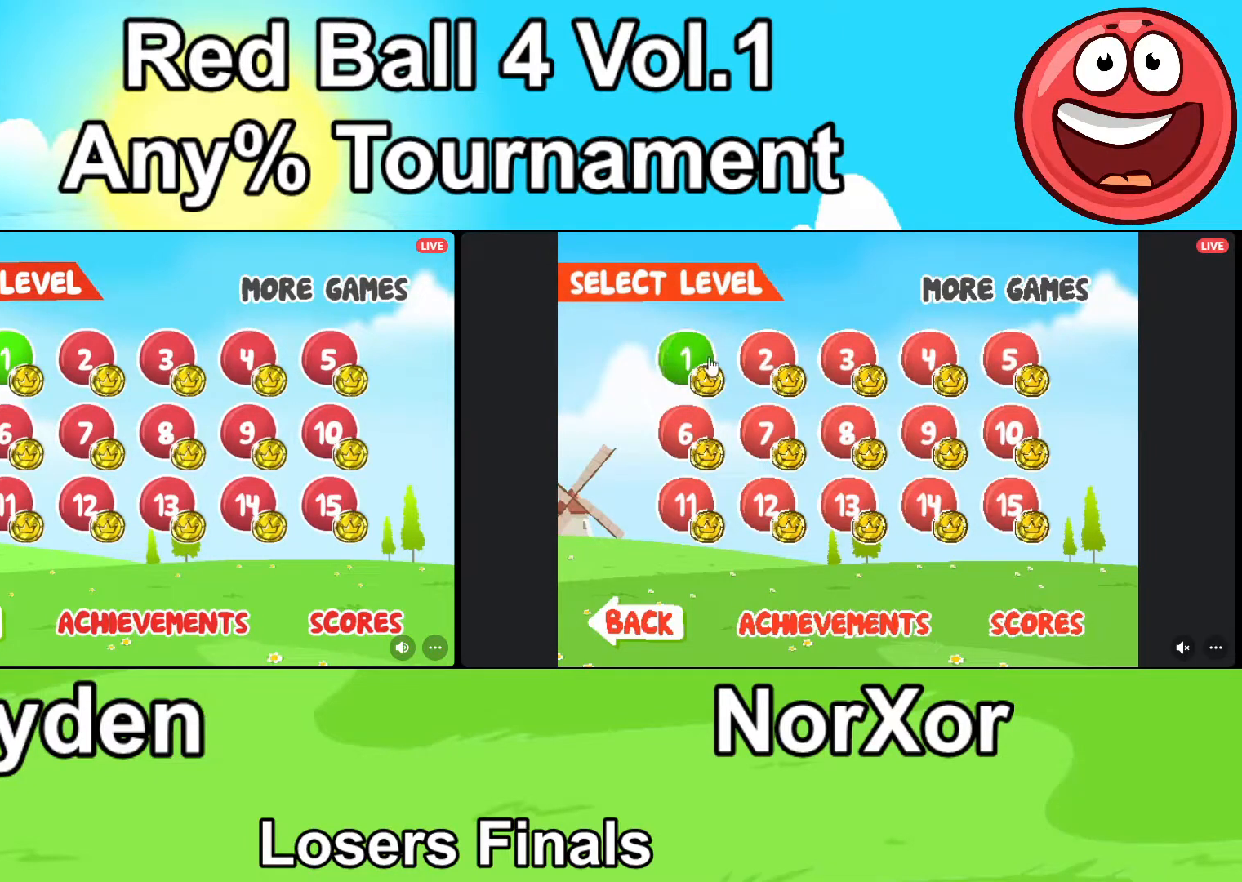
{"keys": ["d"], "events": []}
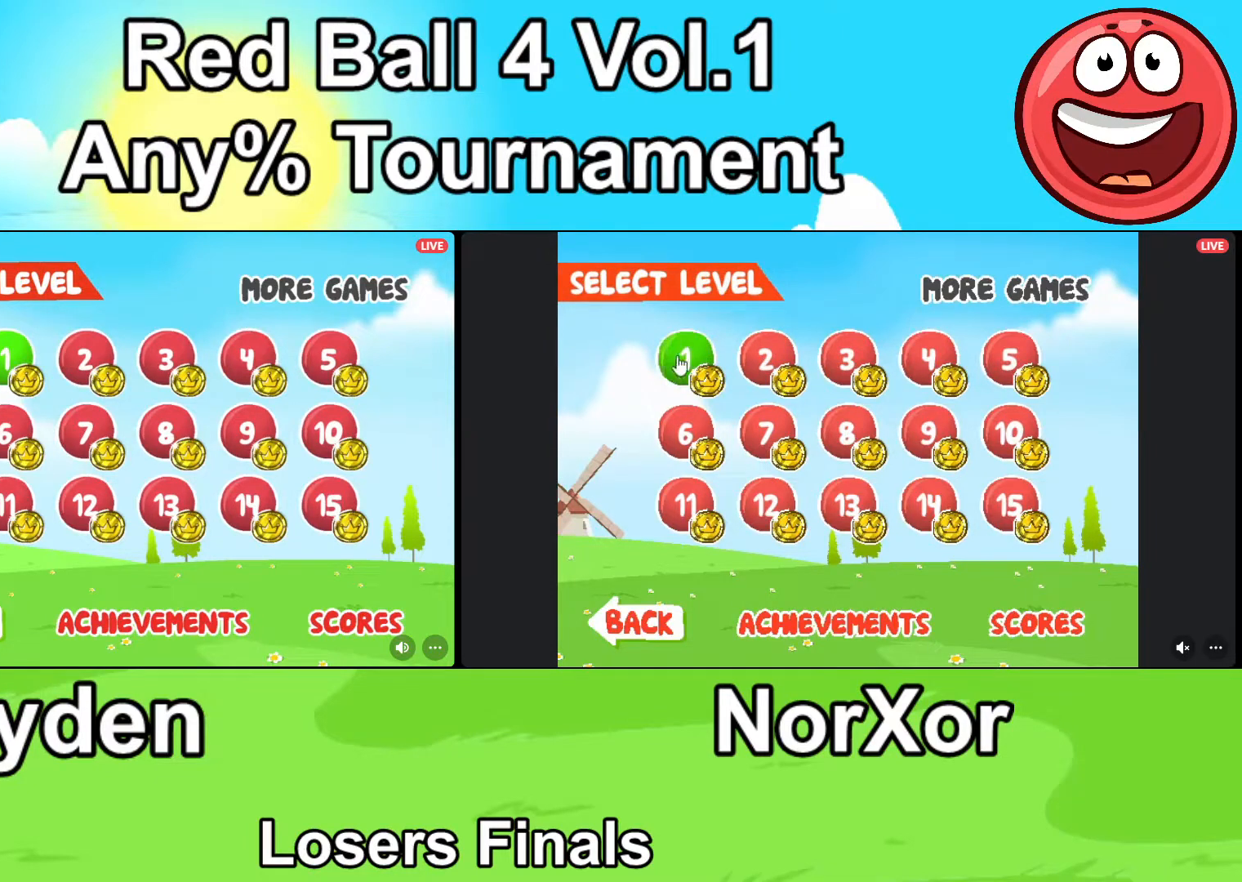
{"keys": ["d"], "events": []}
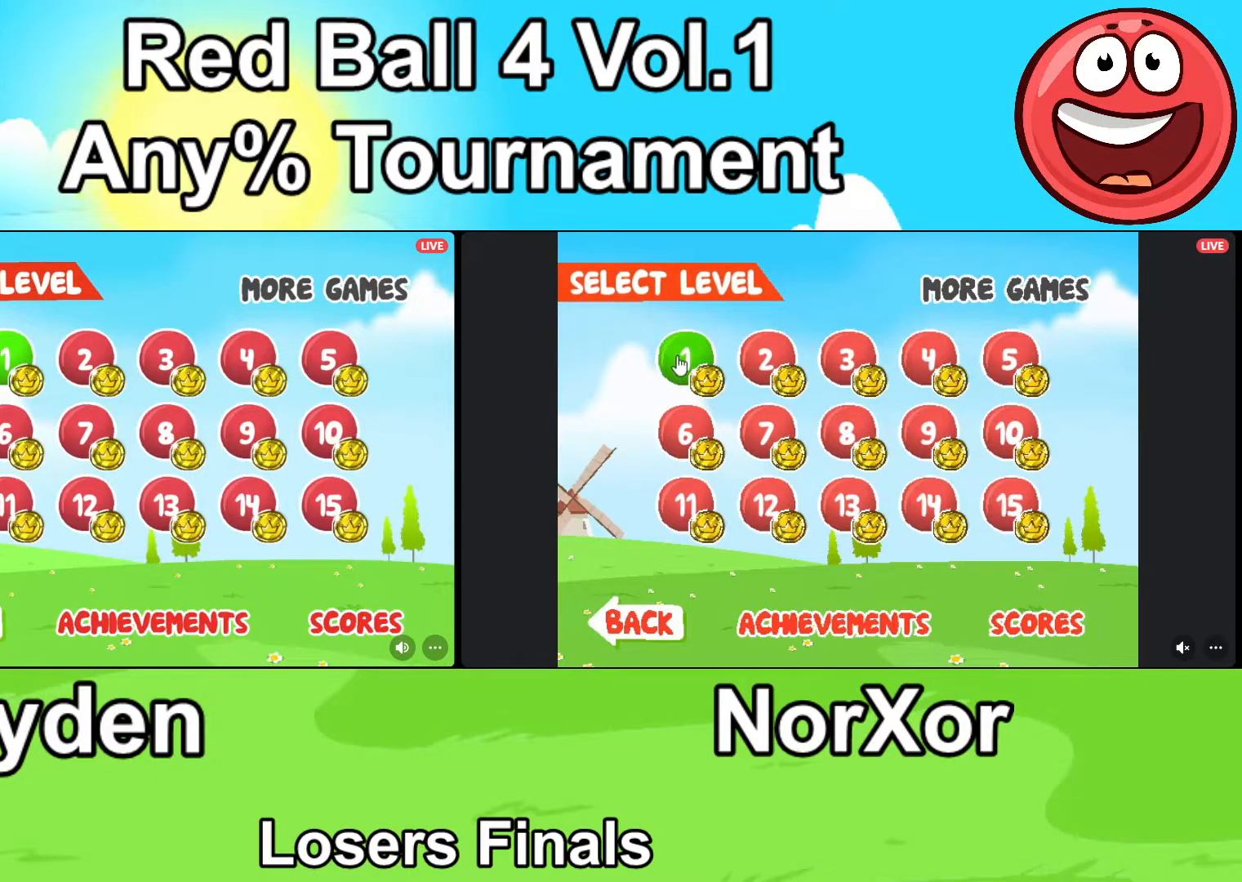
{"keys": ["d"], "events": []}
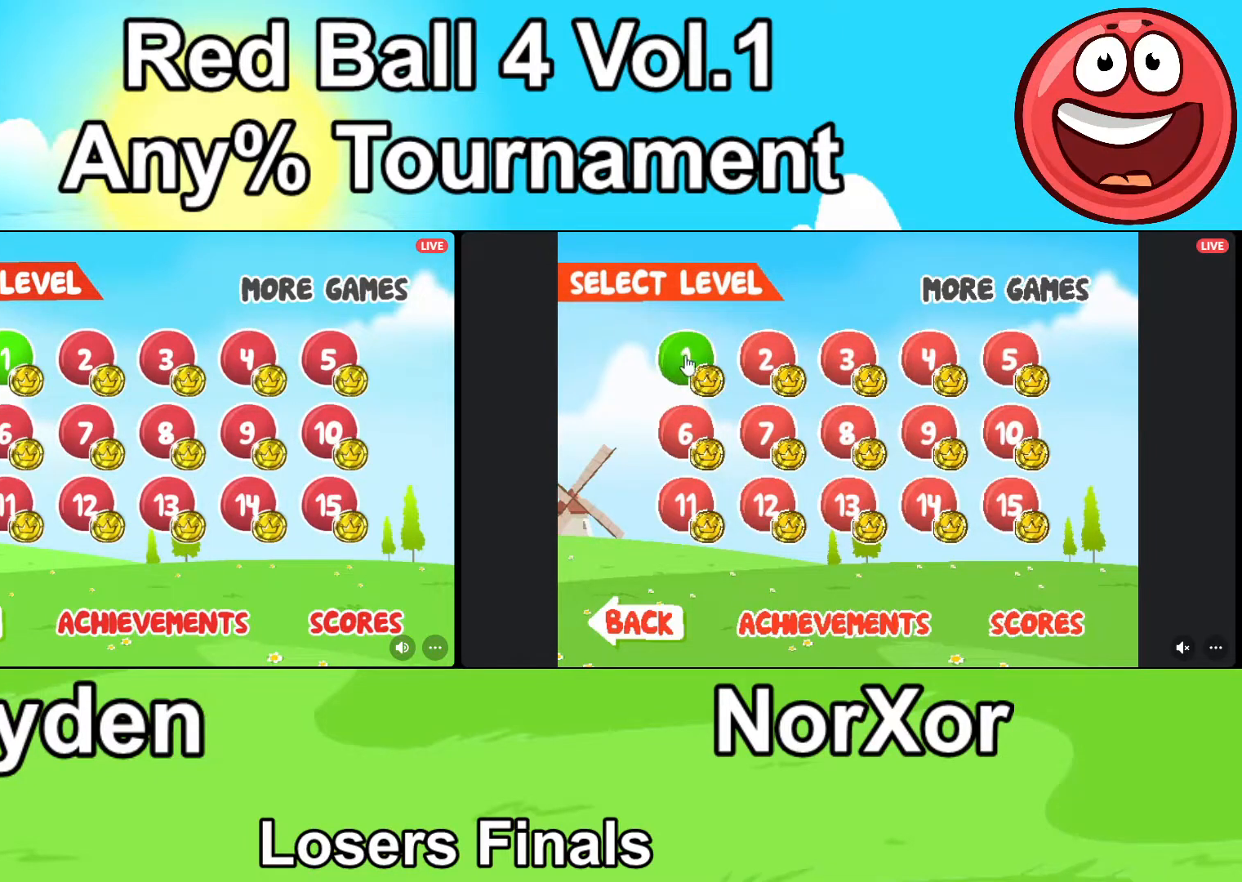
{"keys": ["d"], "events": []}
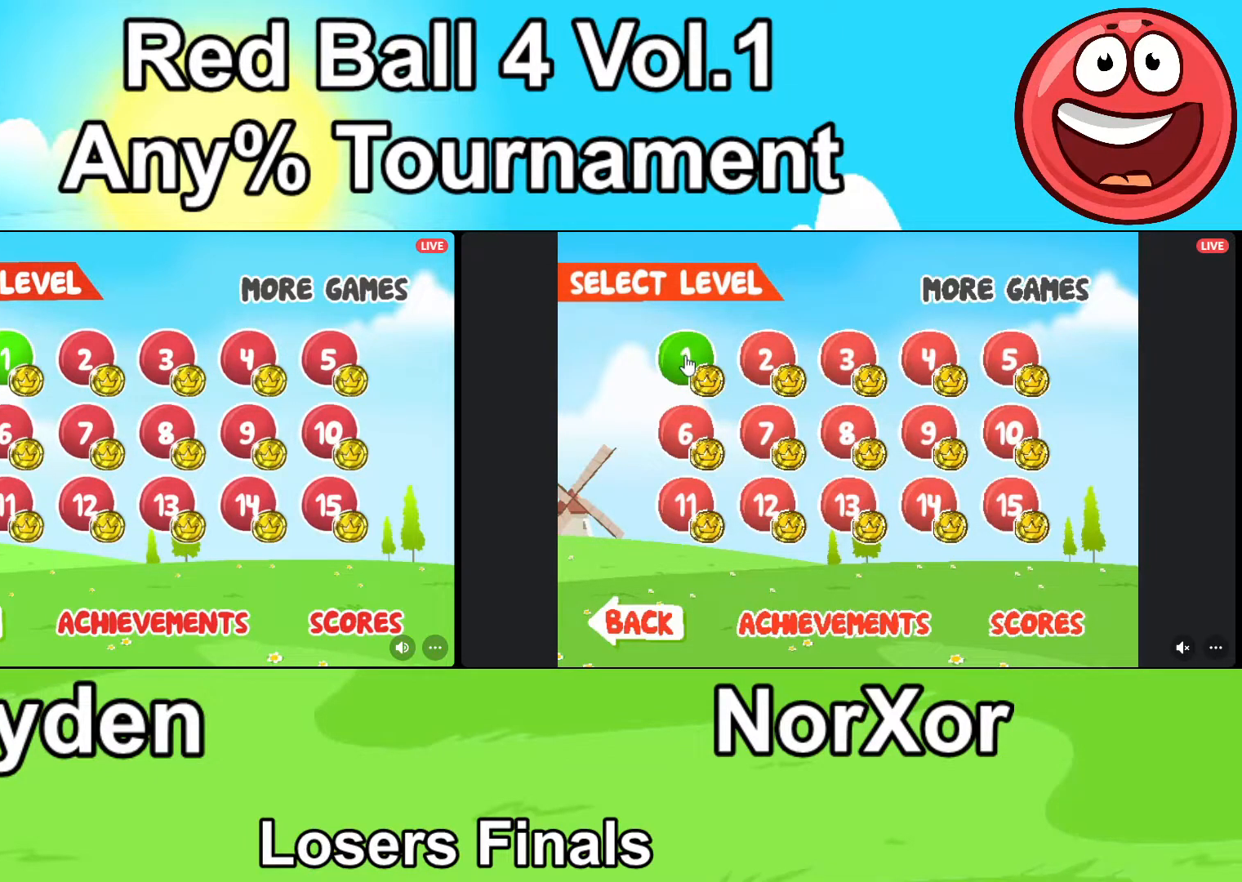
{"keys": ["d"], "events": []}
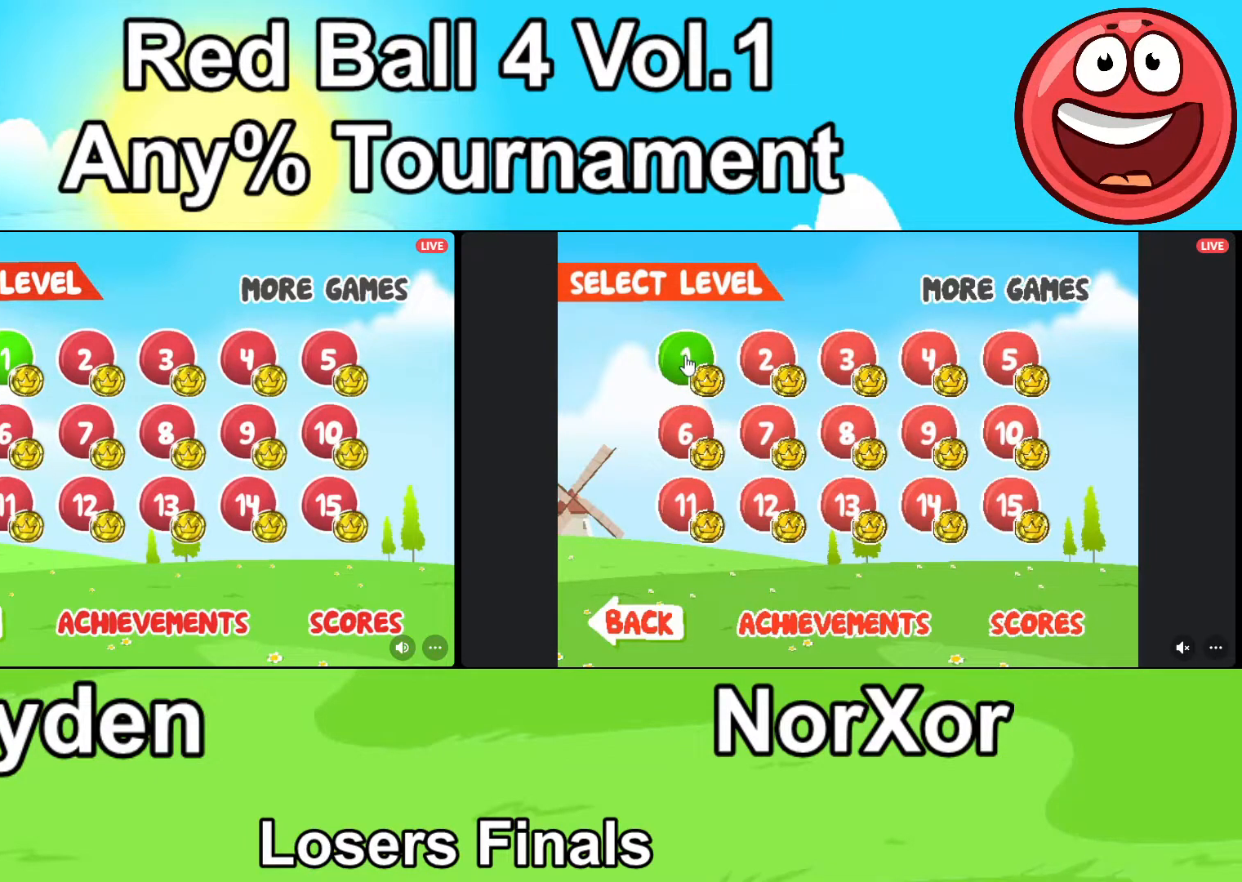
{"keys": ["d"], "events": []}
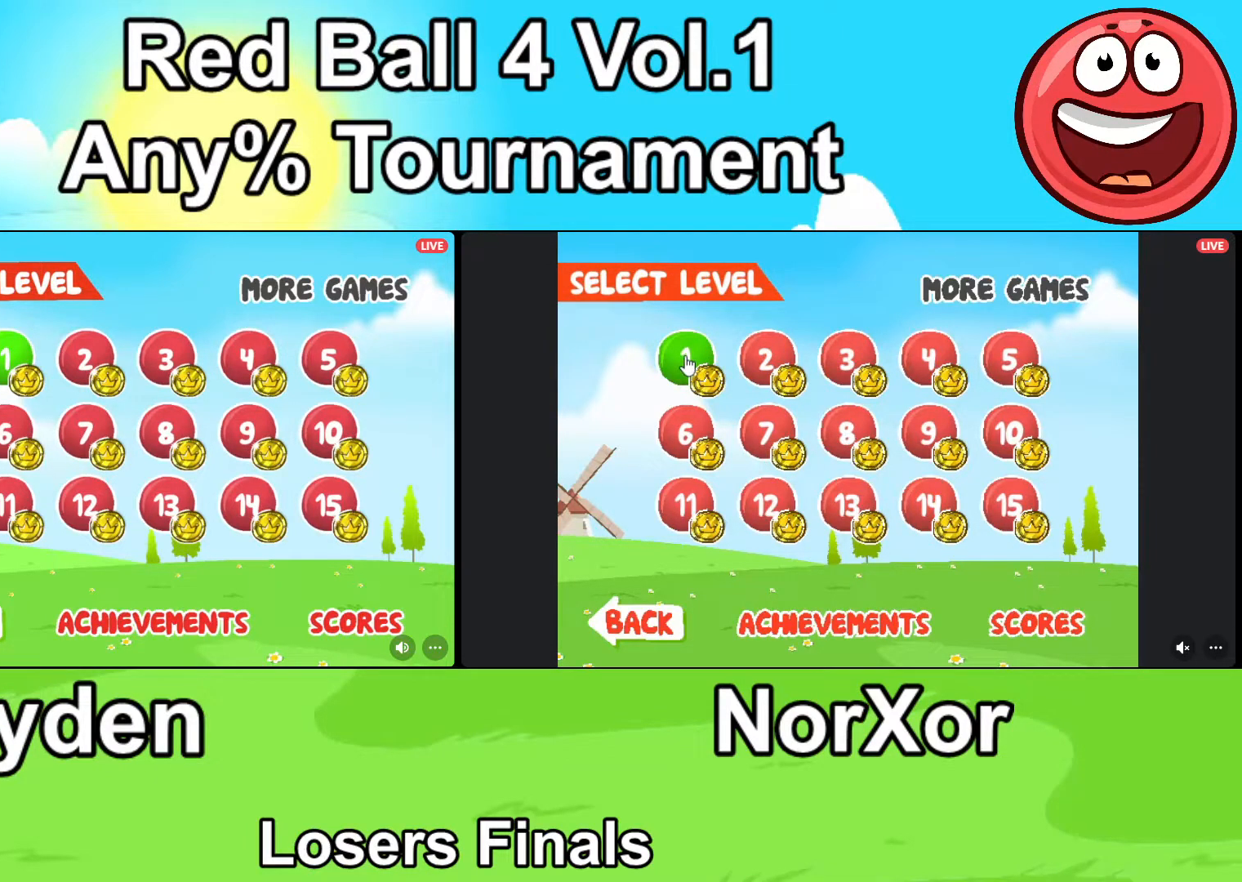
{"keys": ["d"], "events": []}
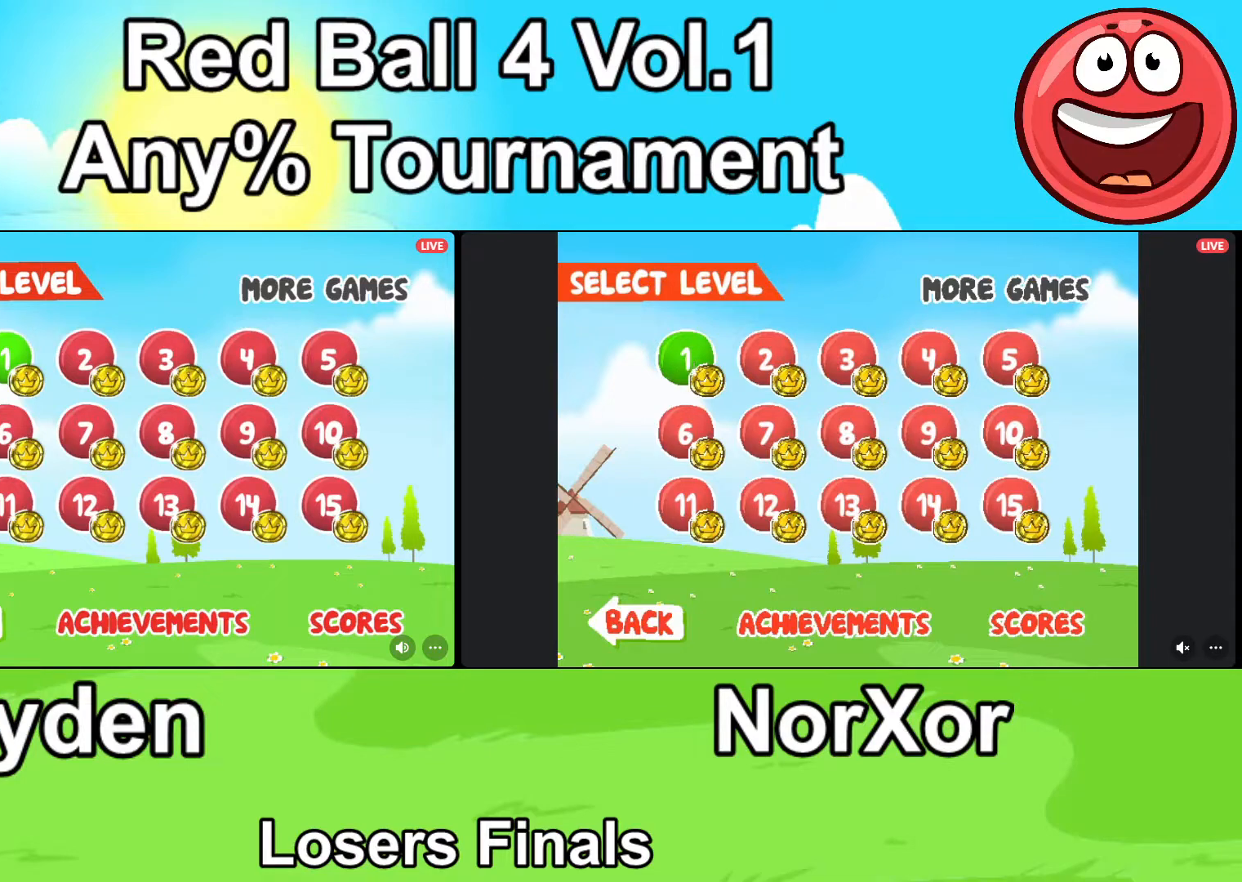
{"keys": ["d"], "events": []}
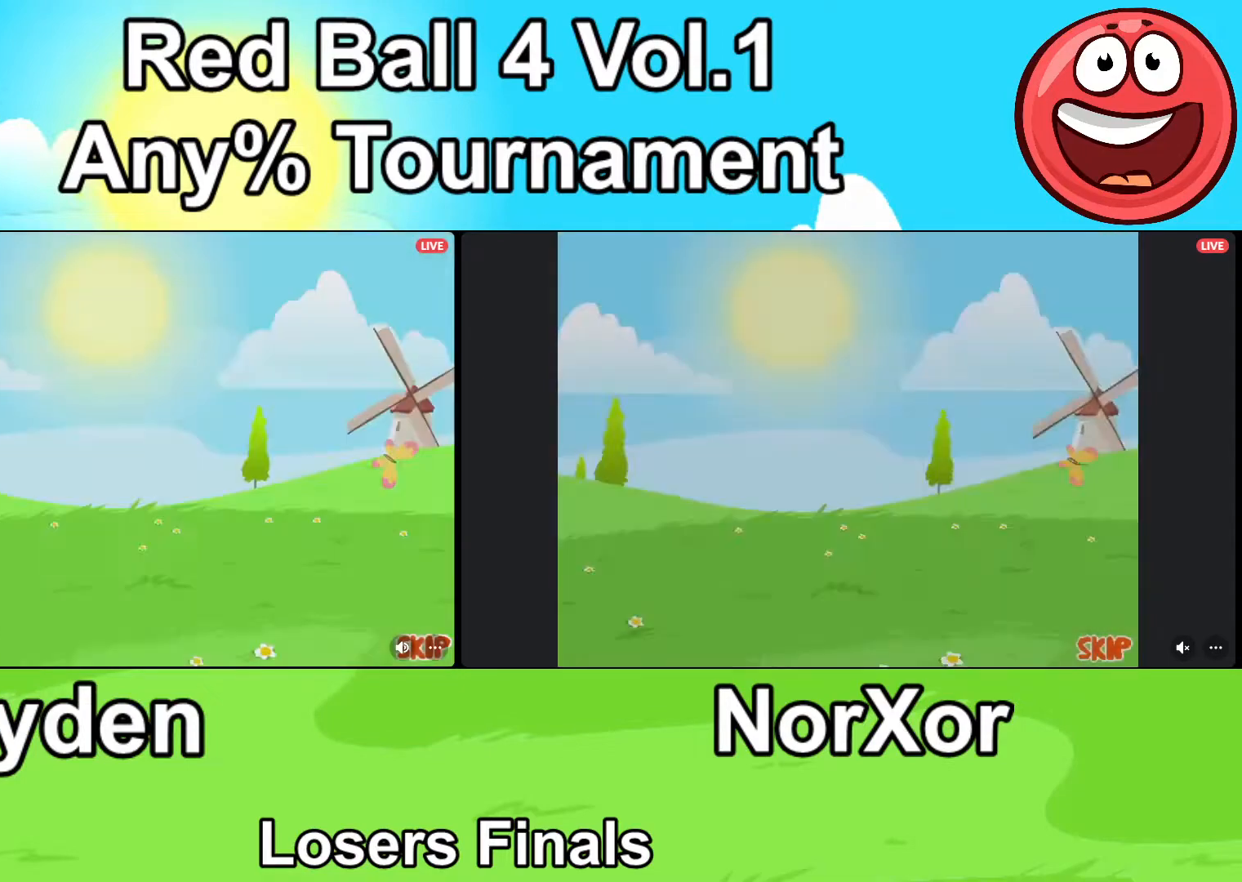
{"keys": ["d"], "events": []}
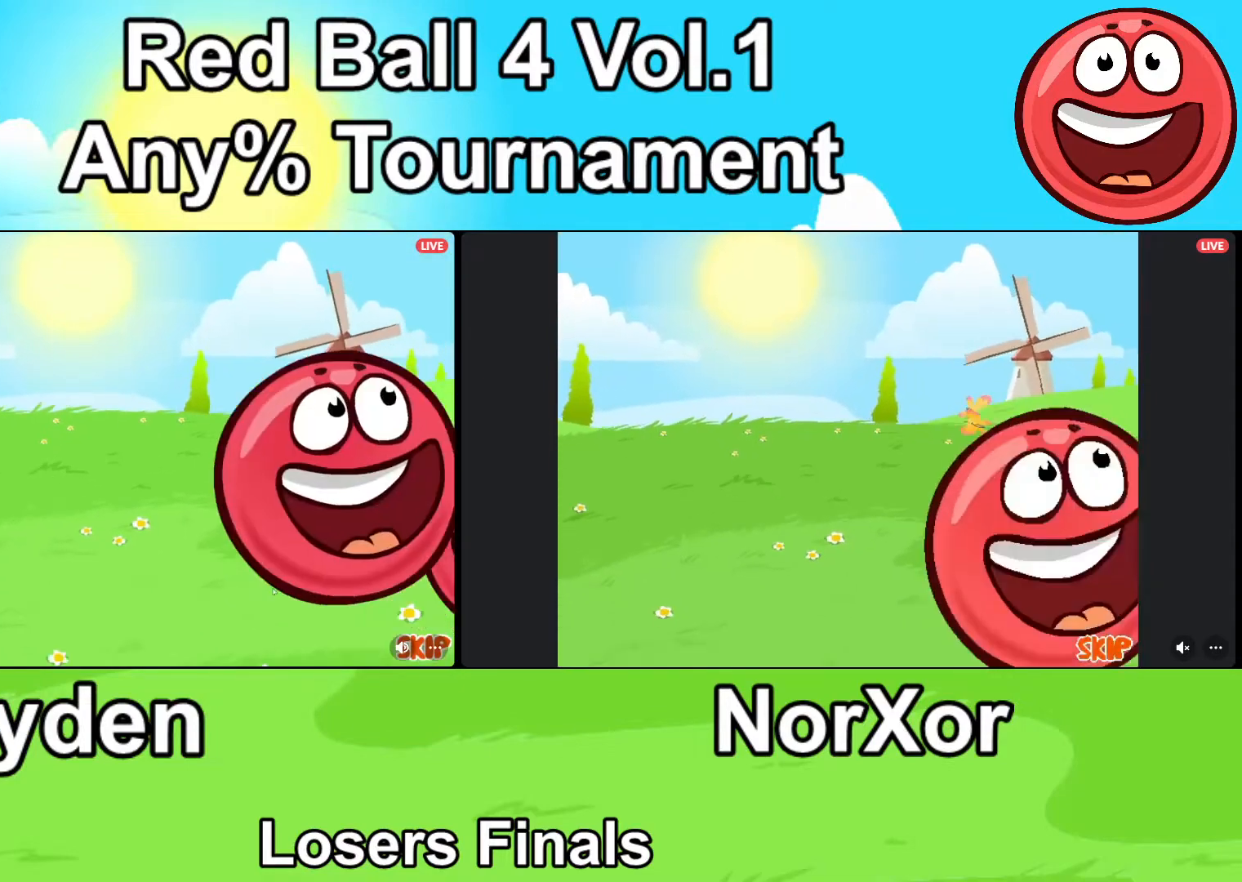
{"keys": ["d"], "events": []}
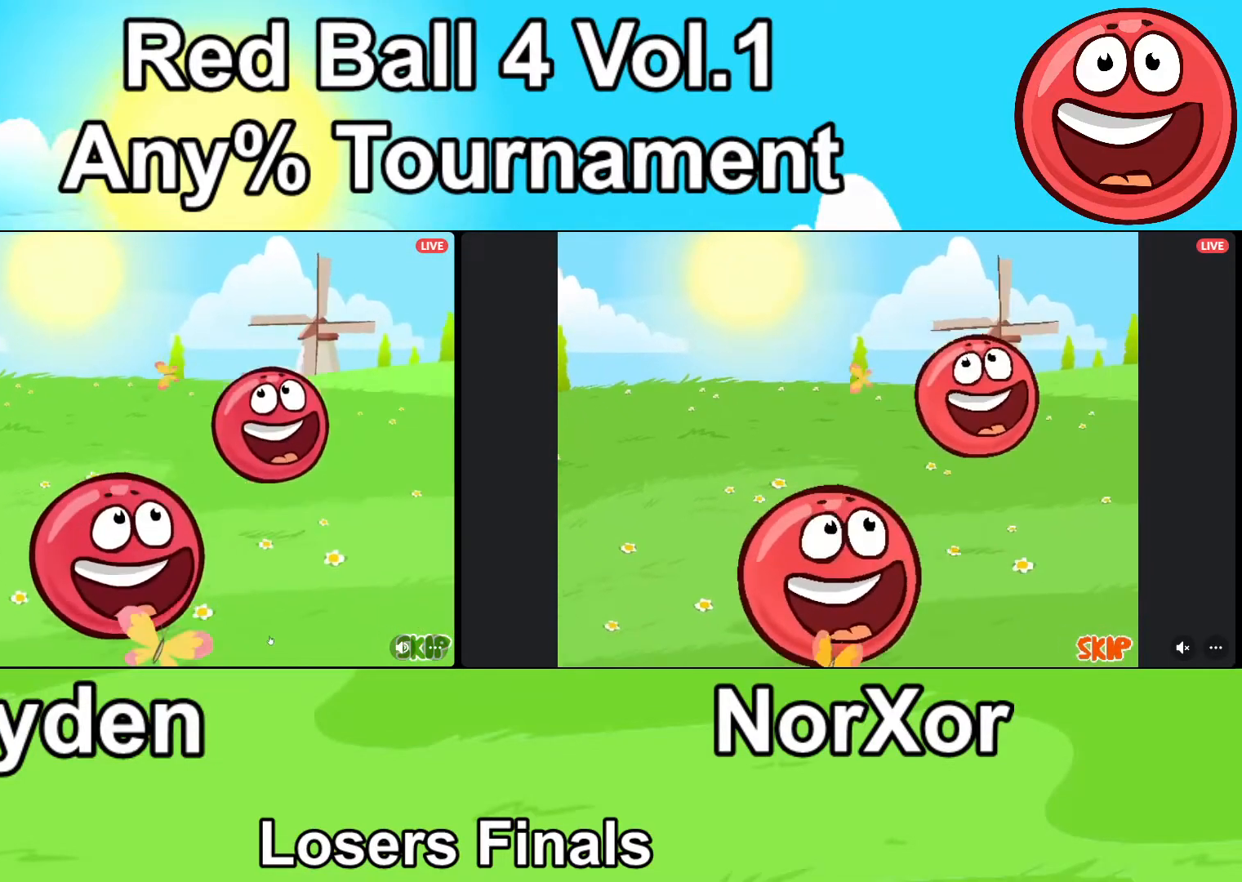
{"keys": ["d"], "events": []}
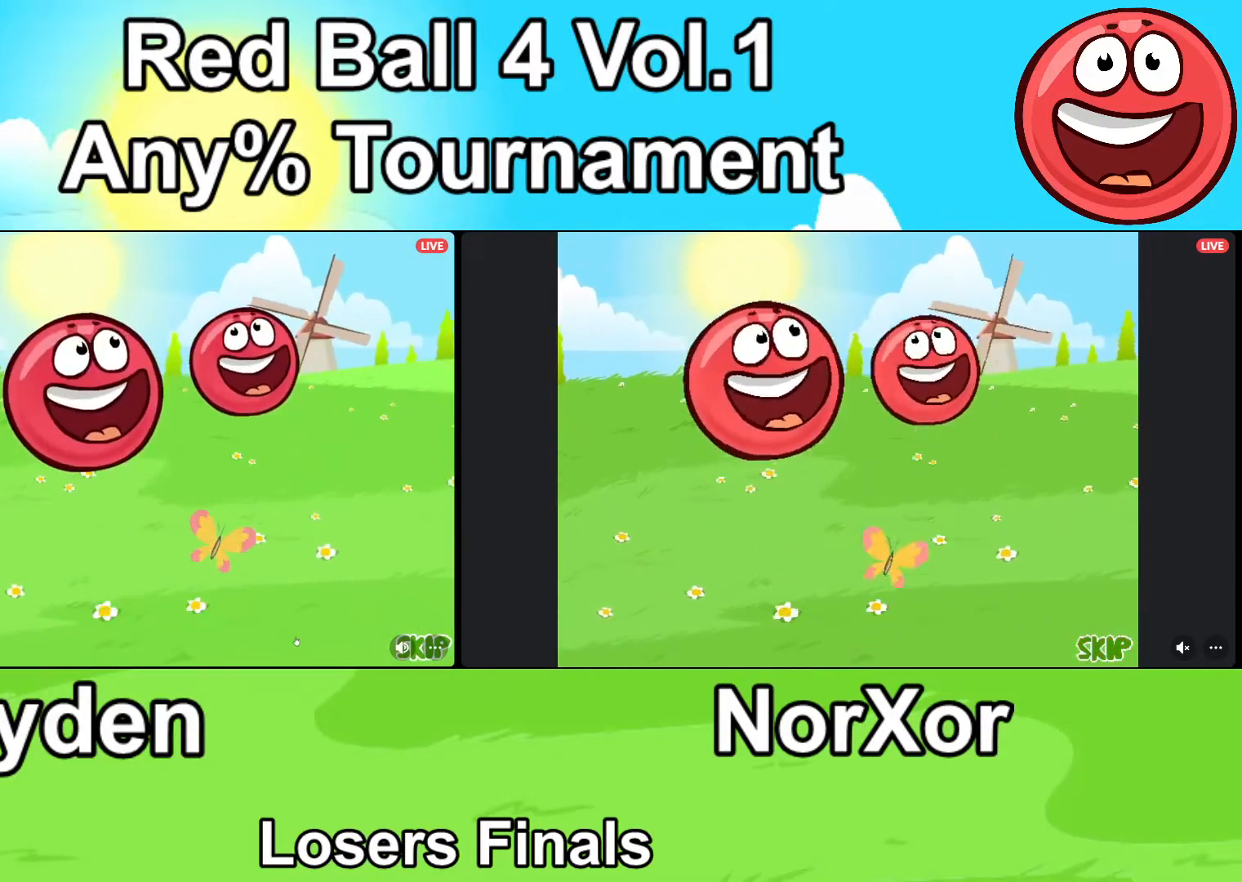
{"keys": ["d"], "events": []}
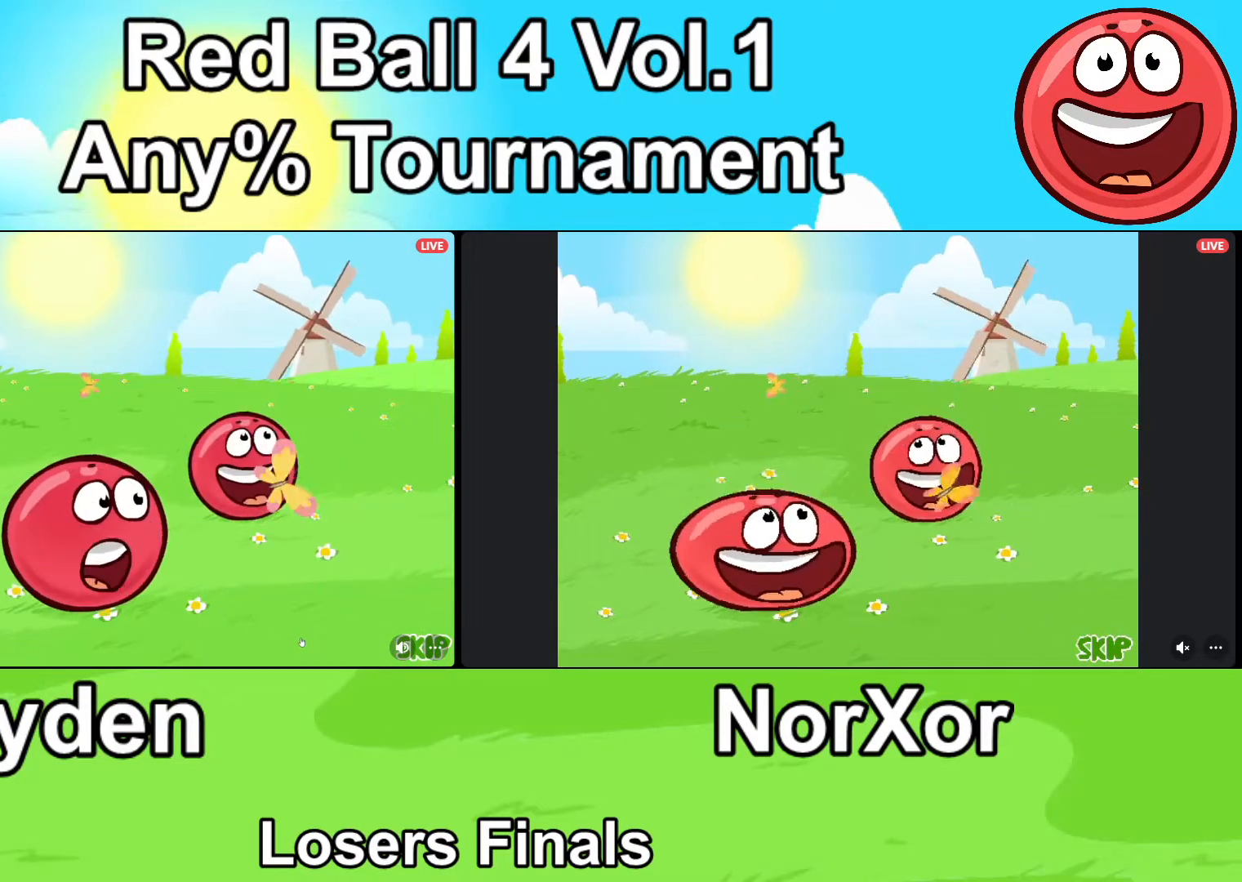
{"keys": ["d"], "events": []}
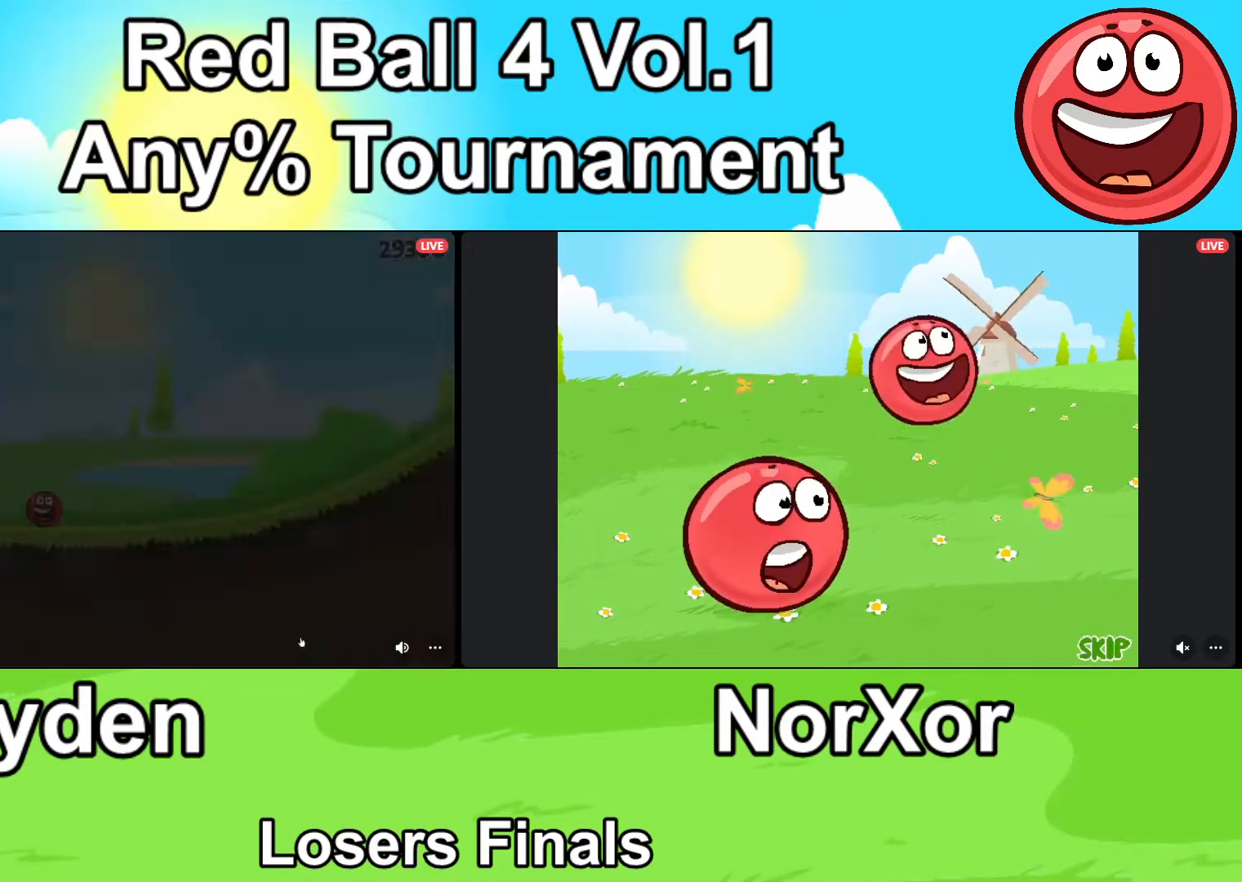
{"keys": ["d"], "events": []}
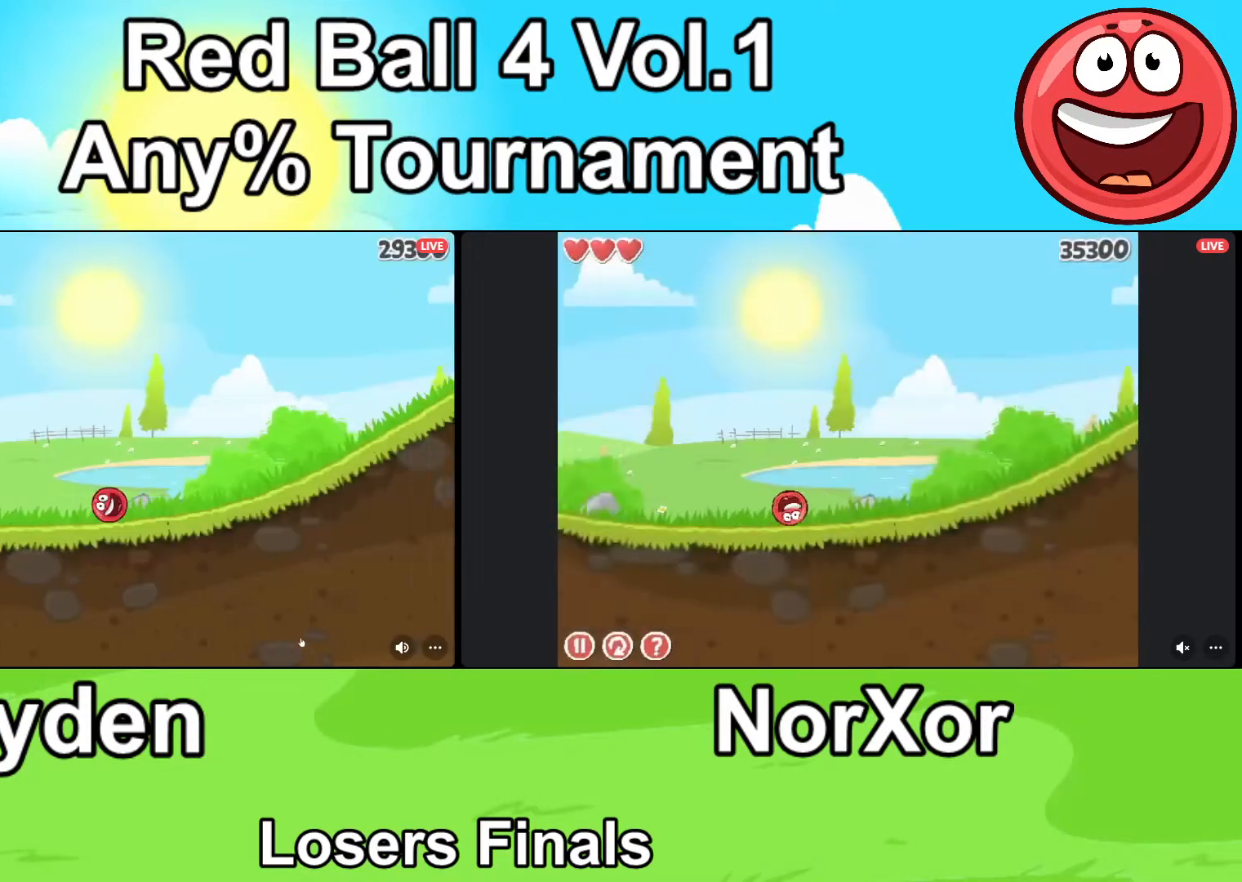
{"keys": ["d"], "events": []}
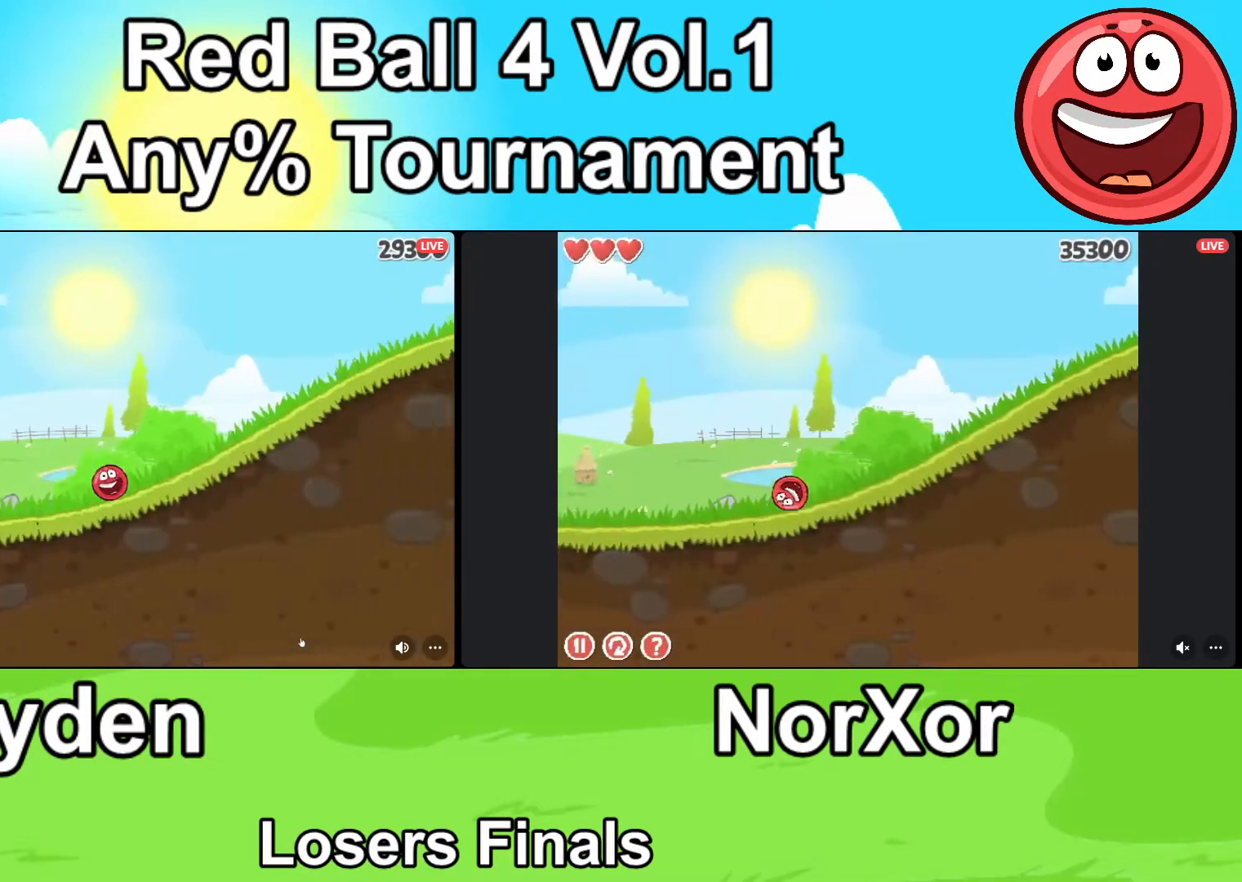
{"keys": ["d"], "events": []}